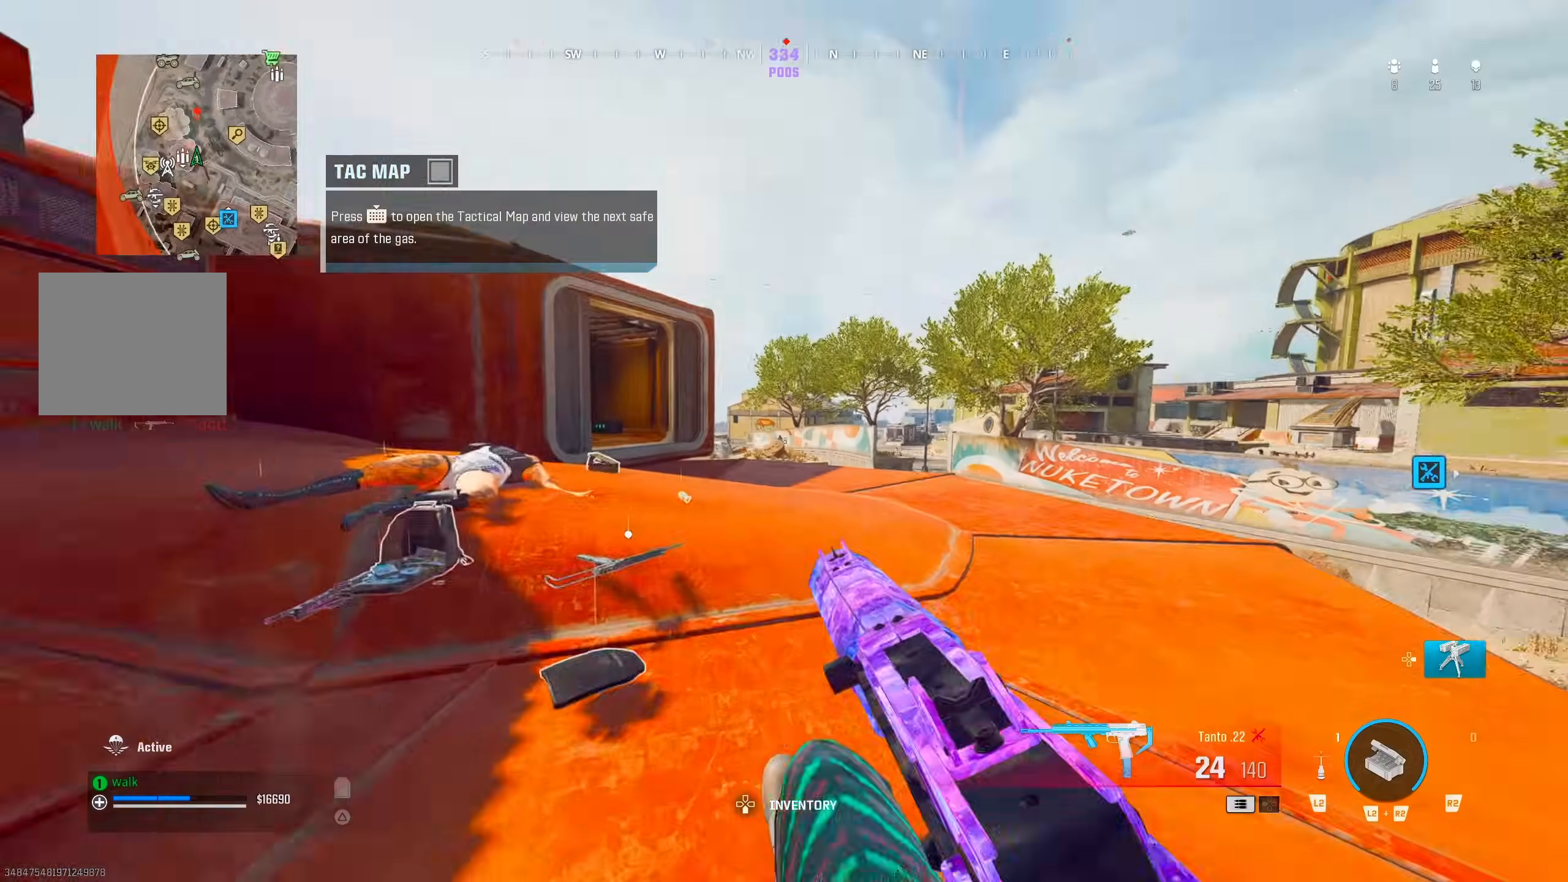
Gameplay with a controller (PlayStation layout); each line is a JSON object with the inputs held at the frame after it (dt_ms = milliseconds from this image to that frame). "button_events" lists button changes between this image and that frame as [ms after this image, input, new state], when the widget could be followed in between (sticks are given only as held states). This document gives stick clicks only as held states, not as events.
{"dt_ms": 500, "buttons": [], "left_stick": "up-left", "right_stick": "down-right", "button_events": [[33, "CROSS", "up"]]}
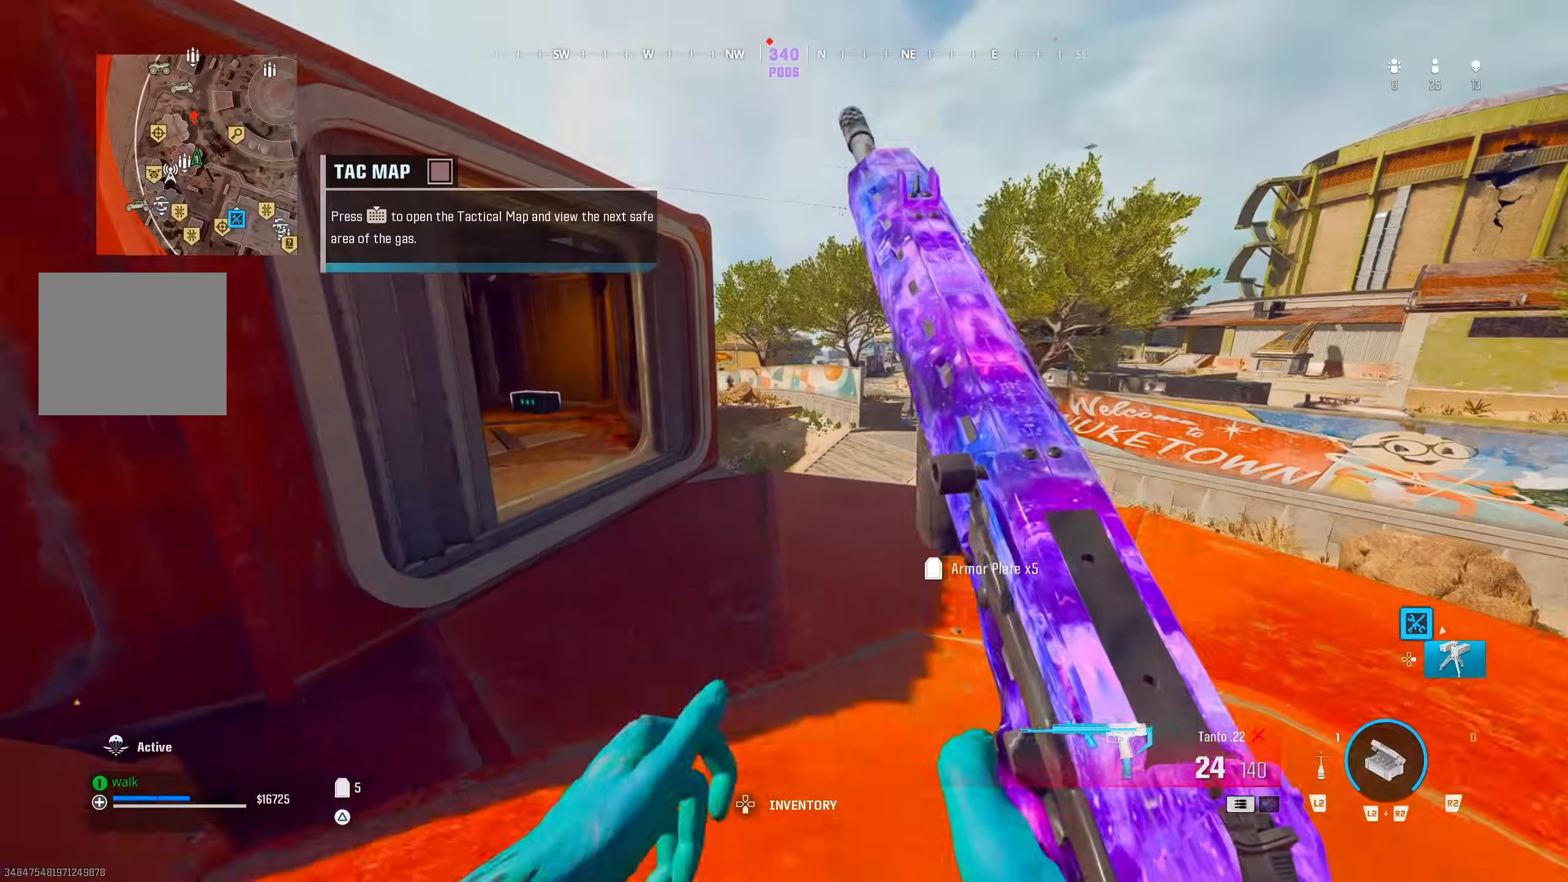
{"dt_ms": 500, "buttons": [], "left_stick": "up-right", "right_stick": "up-left"}
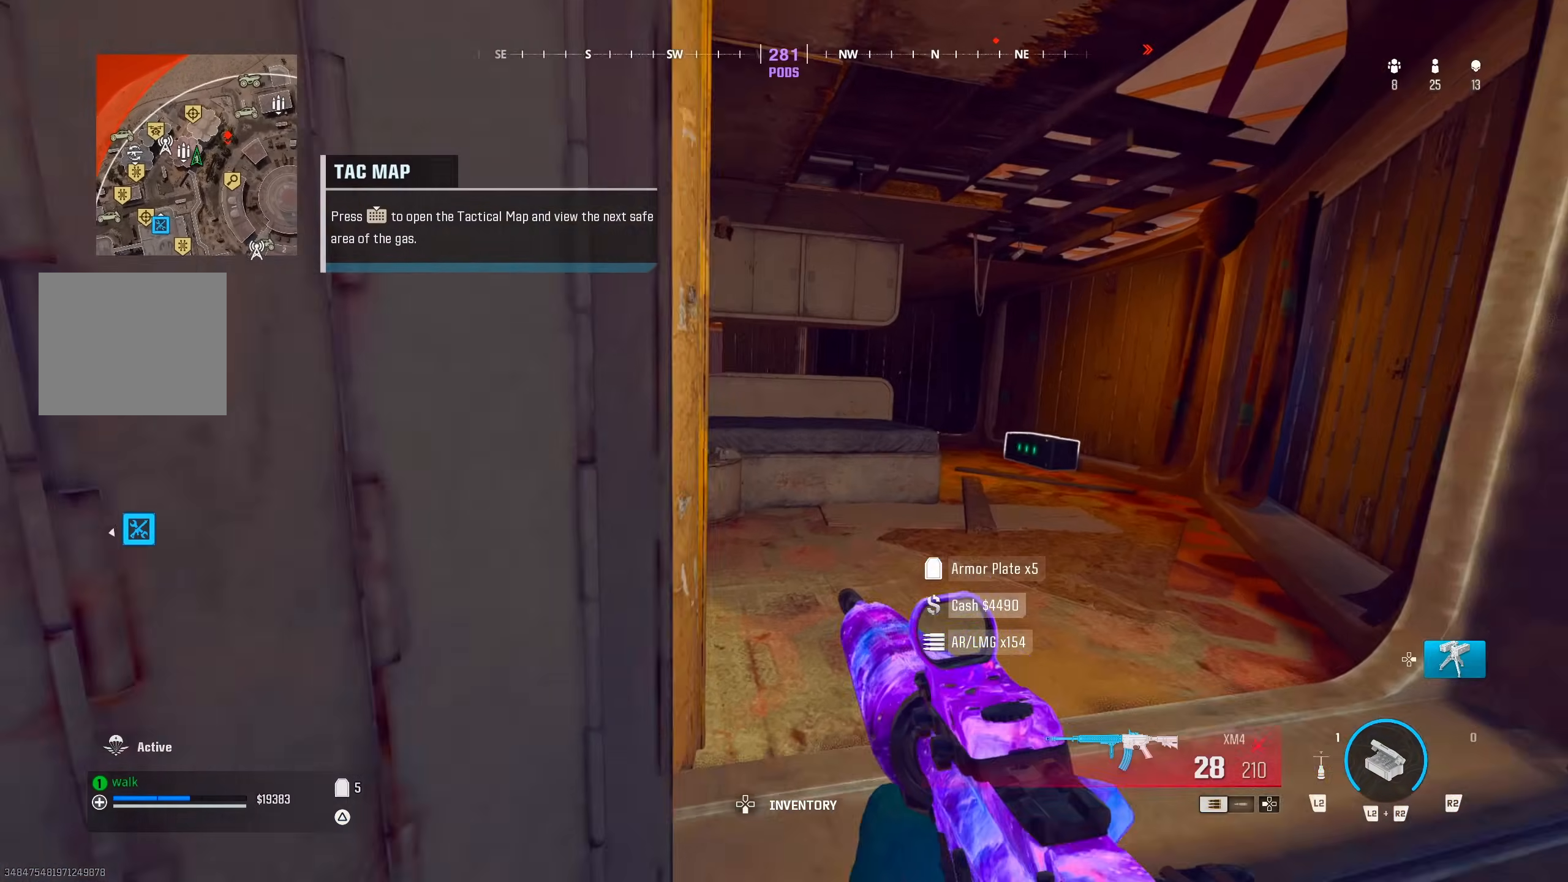
{"dt_ms": 1000, "buttons": [], "left_stick": "up-right", "right_stick": "left"}
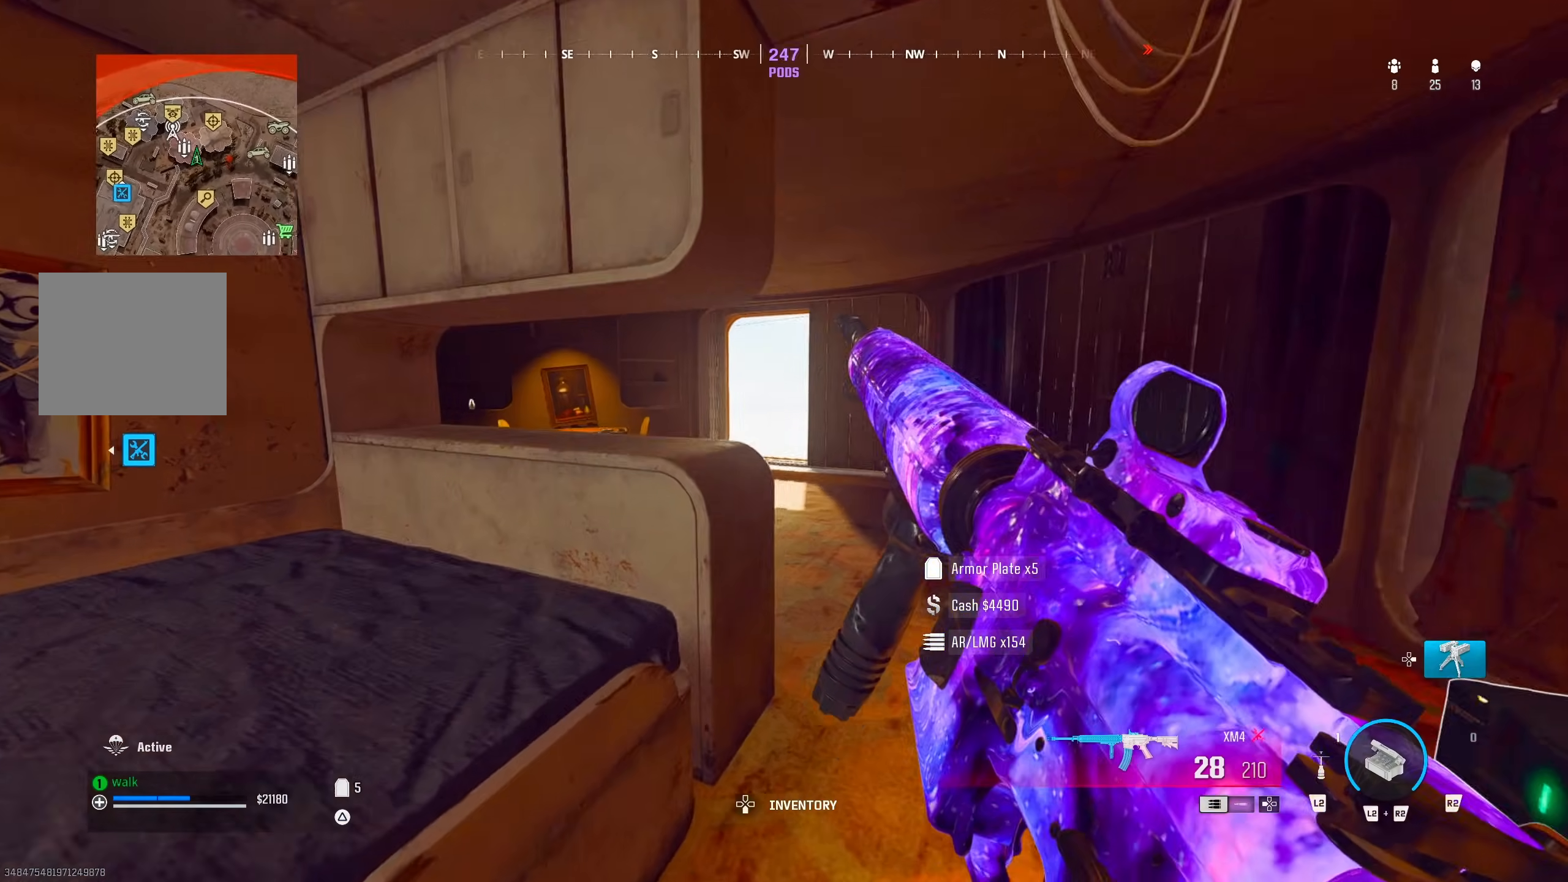
{"dt_ms": 500, "buttons": [], "left_stick": "up-left", "right_stick": "center", "button_events": []}
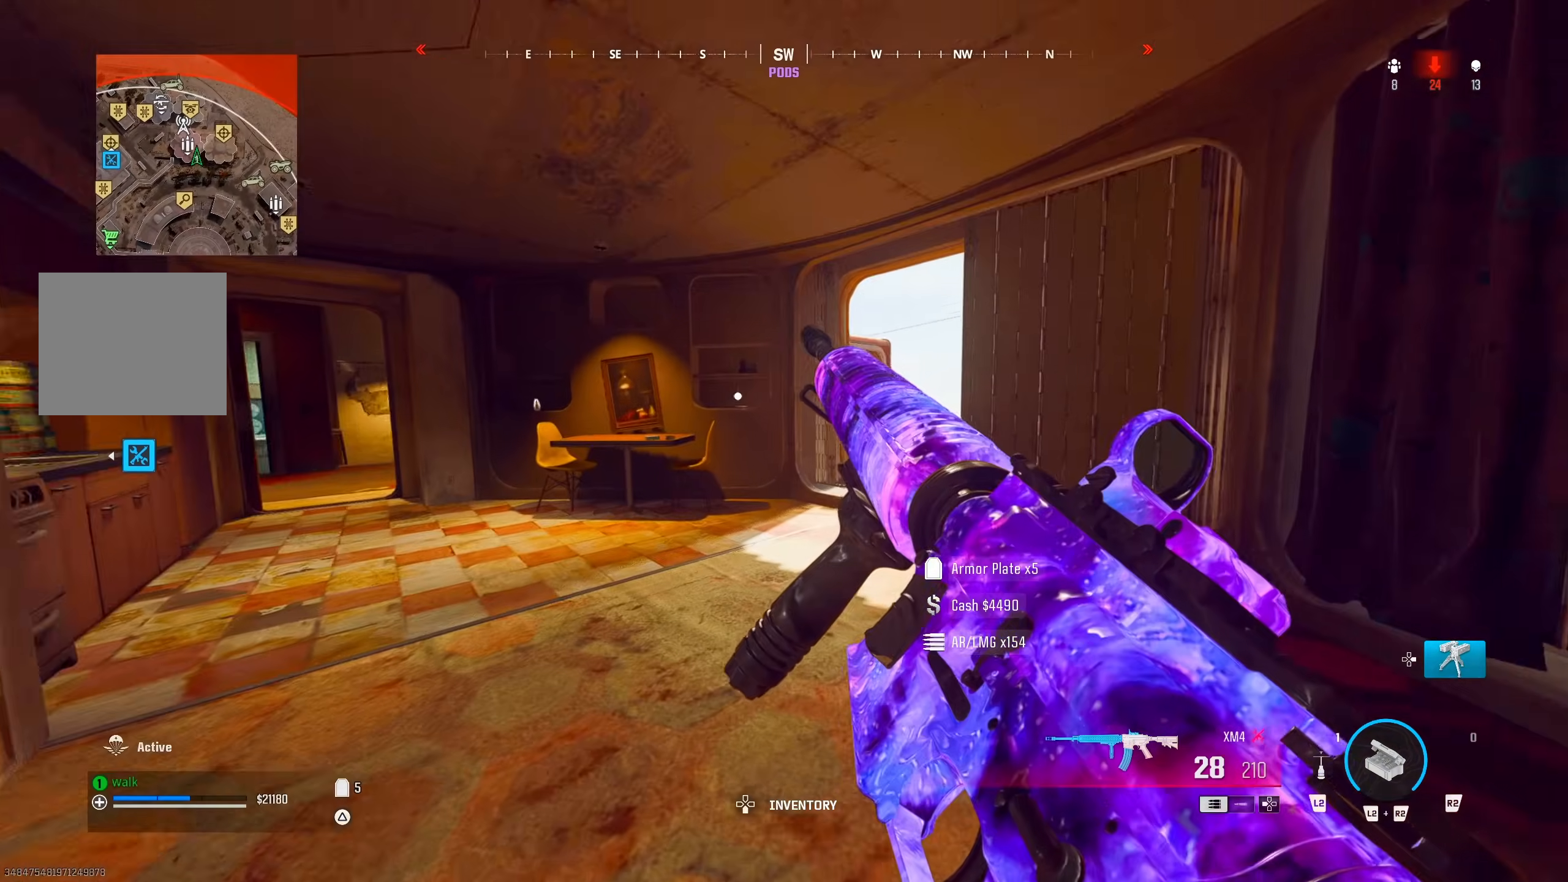
{"dt_ms": 500, "buttons": [], "left_stick": "down-left", "right_stick": "down-right"}